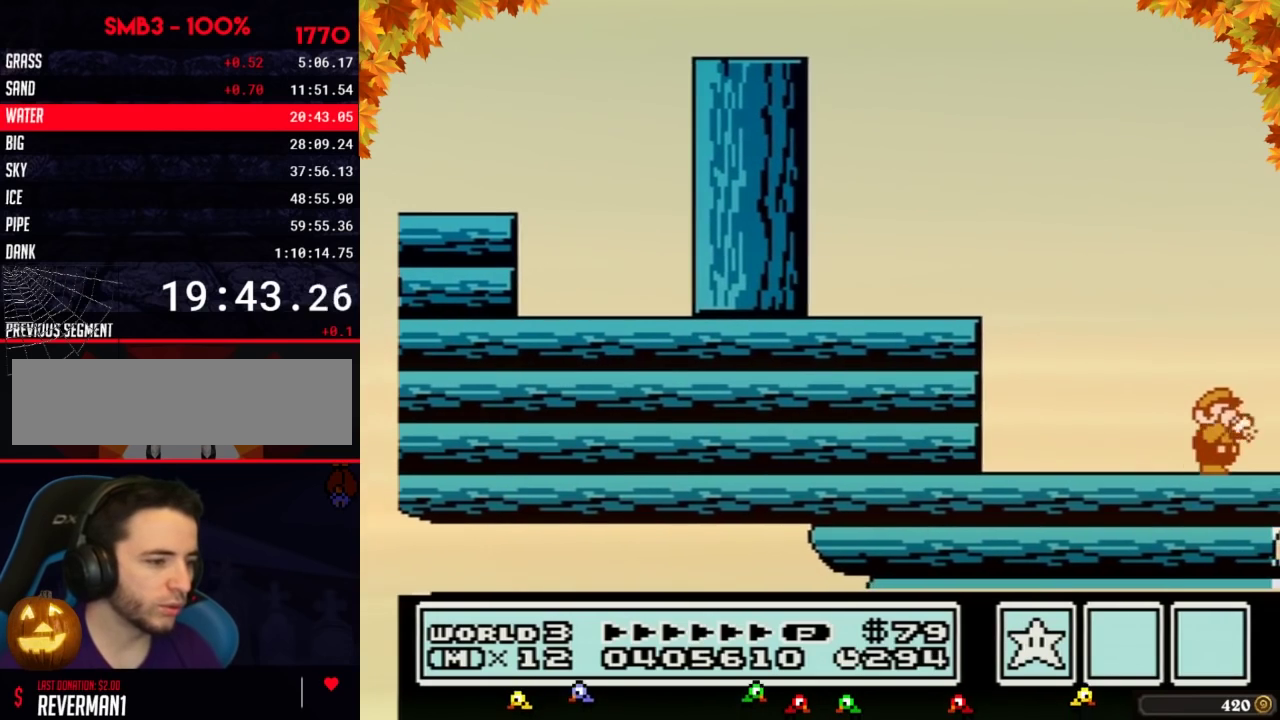
Gameplay with a controller (Nintendo layout); each line is a JSON object with the inputs held at the frame after it. "events" lists button and stick changes between this image and that frame as [ms after this image, input, new state], when the widget could be followed in between. Not read: L3 R3.
{"buttons": ["B", "DPAD_RIGHT"], "events": [[67, "B", "down"], [100, "B", "up"], [133, "B", "down"], [167, "B", "up"], [217, "B", "down"], [250, "B", "up"], [400, "B", "down"], [433, "B", "up"], [500, "B", "down"]]}
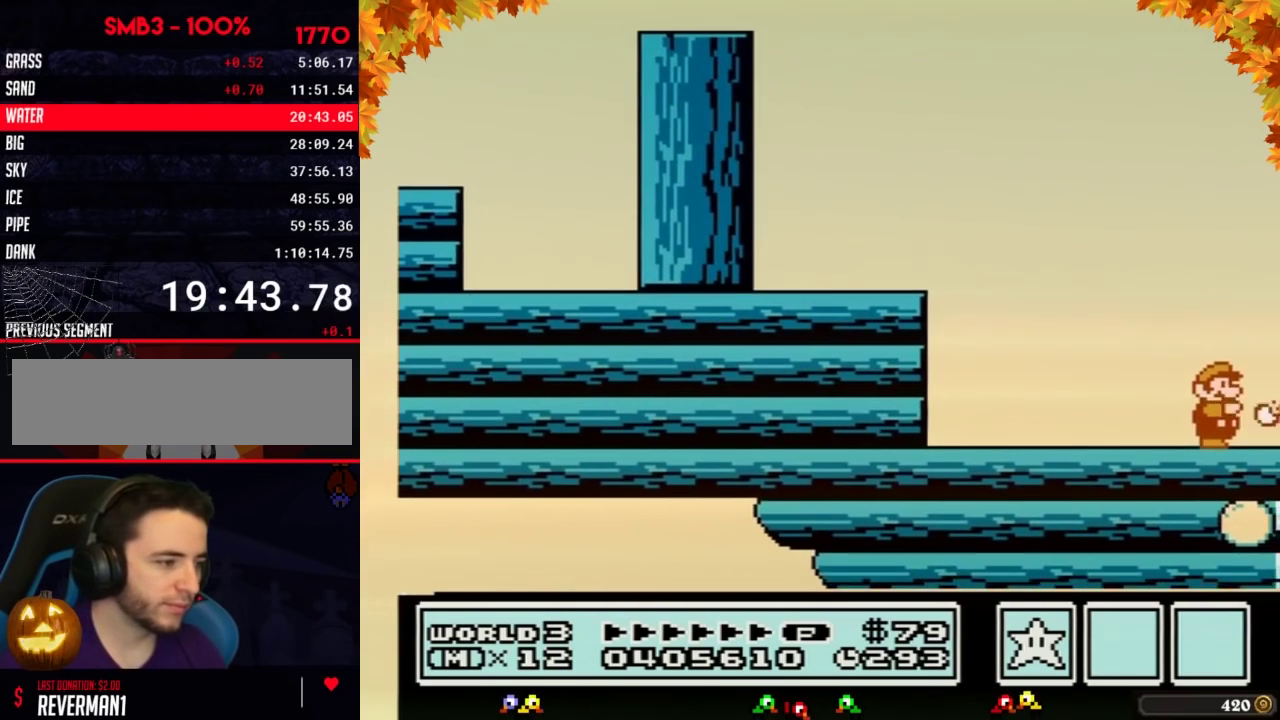
{"buttons": ["DPAD_RIGHT"], "events": [[33, "B", "up"], [100, "B", "down"], [133, "B", "up"], [183, "B", "down"], [217, "B", "up"], [250, "B", "down"], [383, "B", "up"], [433, "B", "down"], [467, "B", "up"]]}
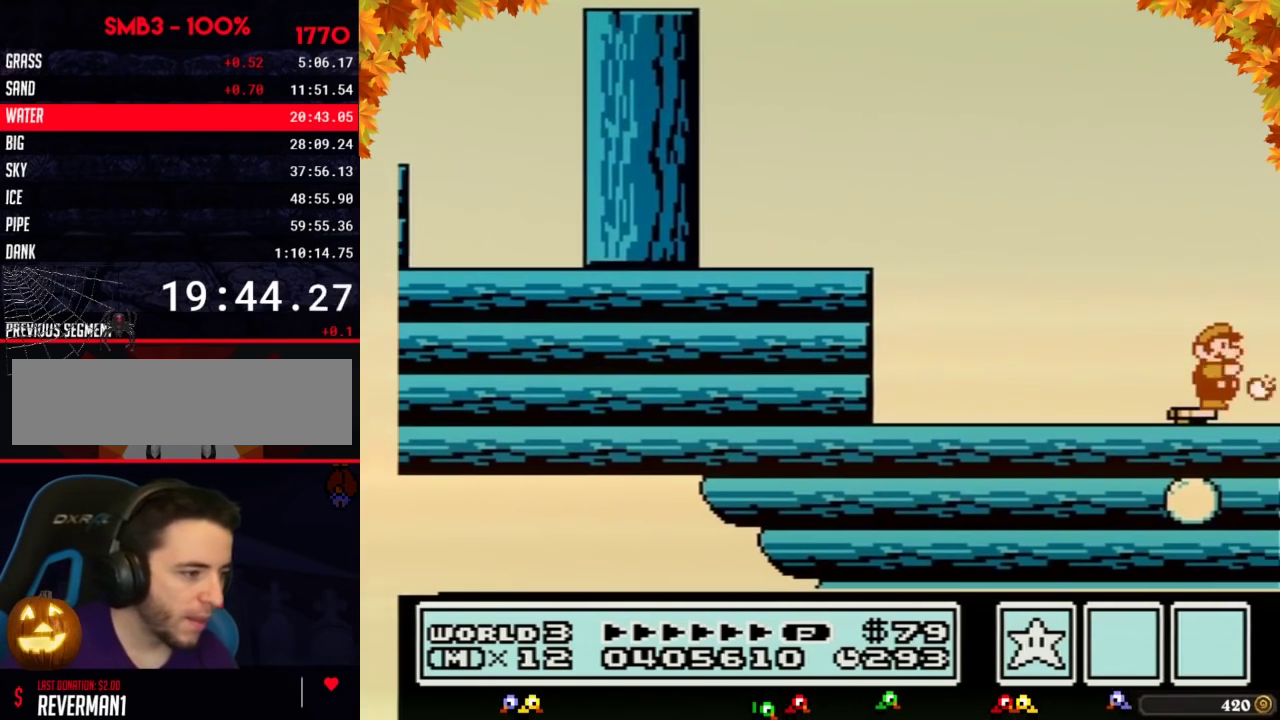
{"buttons": ["DPAD_LEFT"], "events": [[250, "B", "down"], [317, "B", "up"], [417, "DPAD_RIGHT", "up"], [500, "DPAD_LEFT", "down"]]}
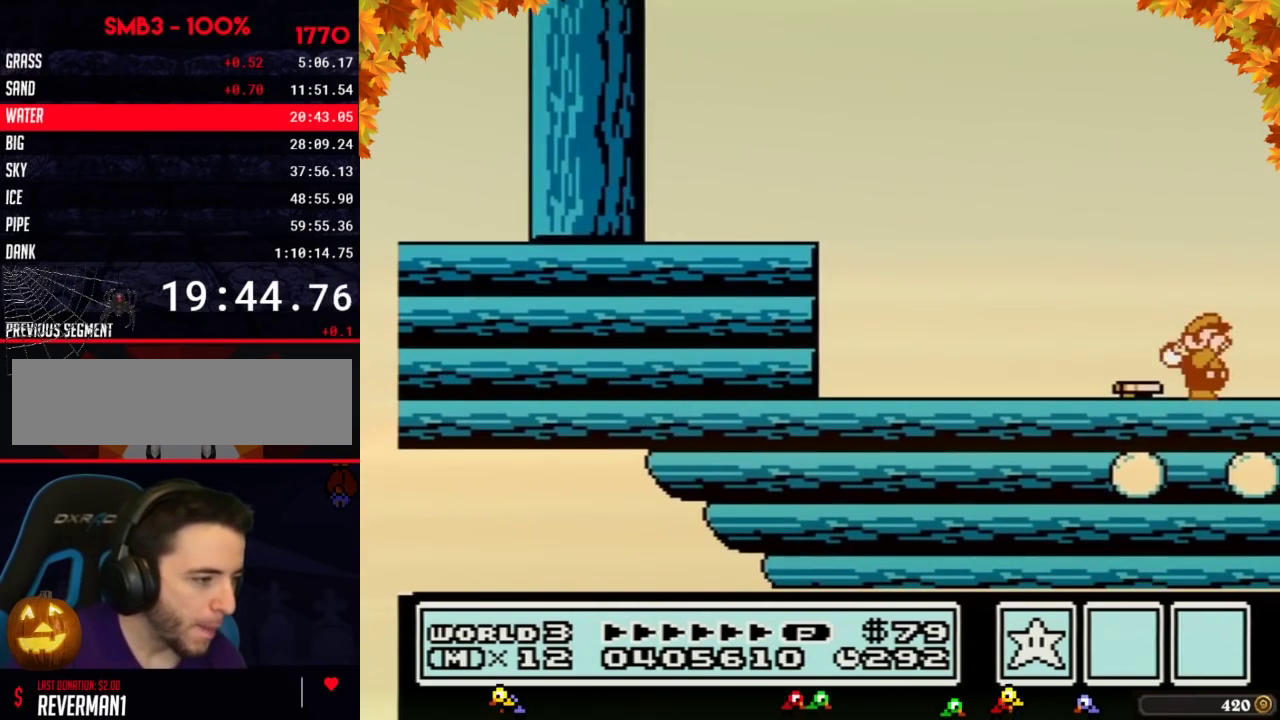
{"buttons": ["DPAD_RIGHT"], "events": [[67, "DPAD_LEFT", "up"], [100, "DPAD_RIGHT", "down"]]}
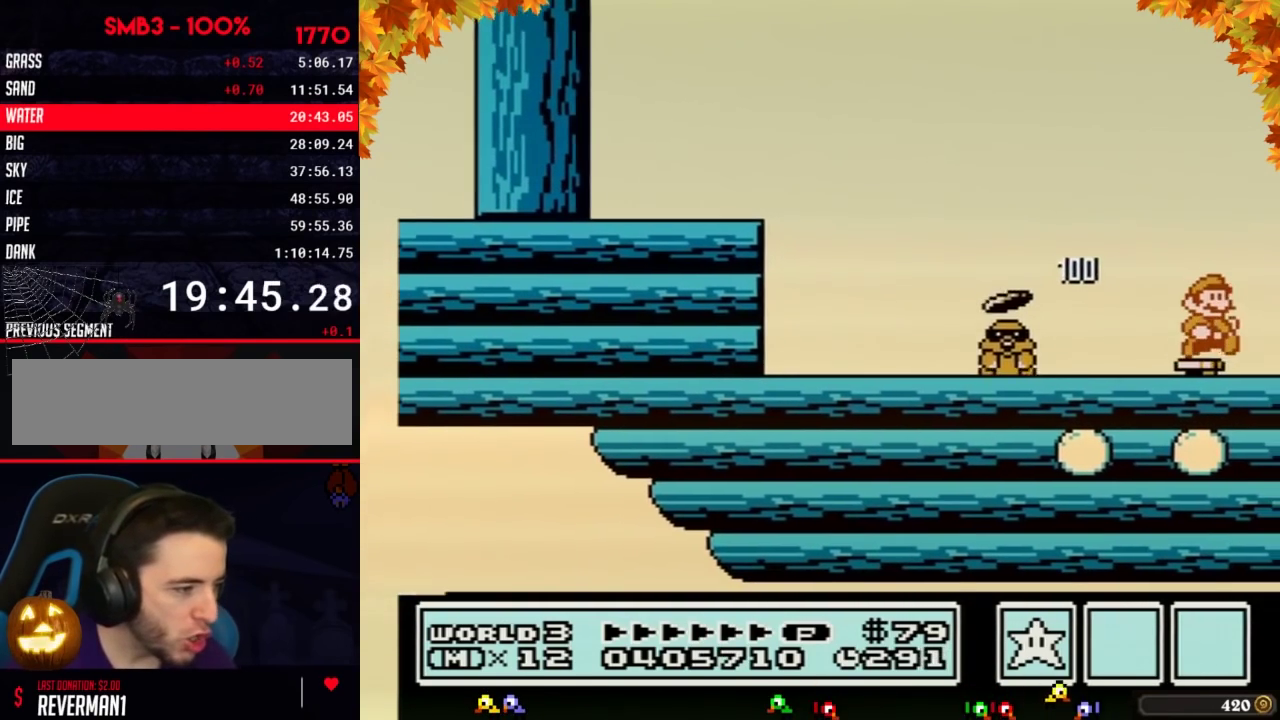
{"buttons": ["DPAD_RIGHT"], "events": []}
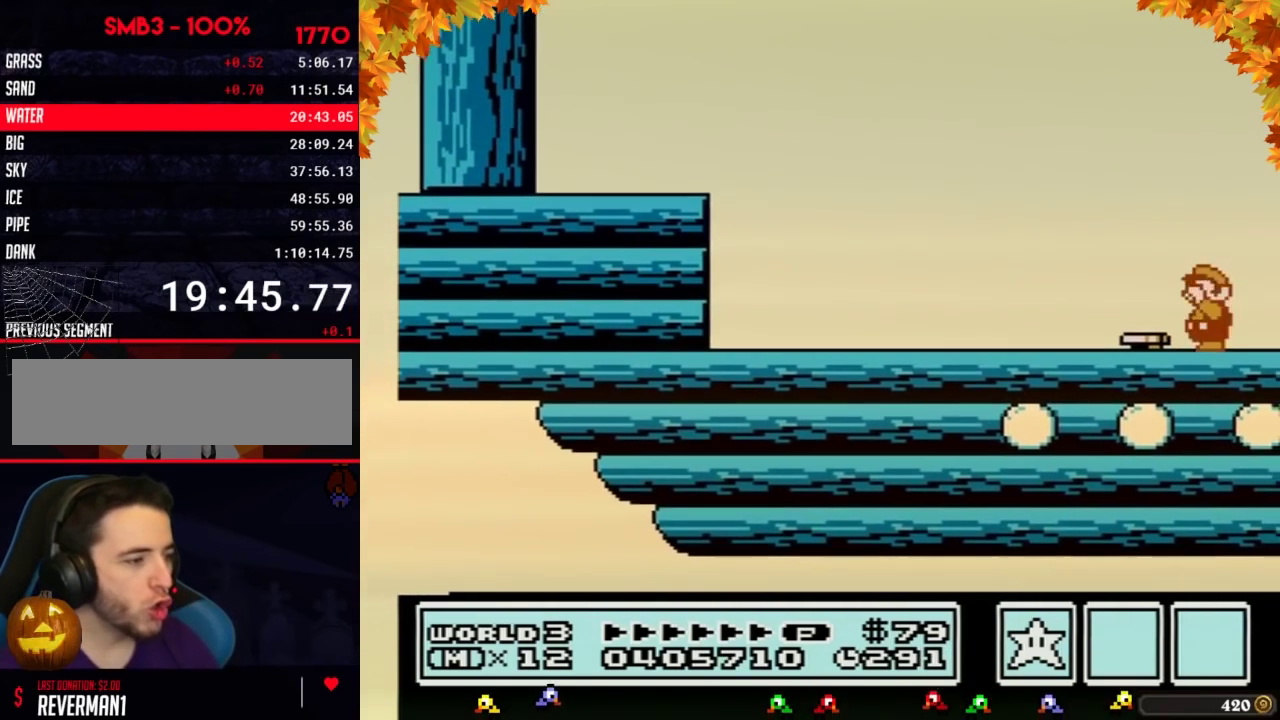
{"buttons": ["DPAD_RIGHT"], "events": [[33, "DPAD_RIGHT", "up"], [67, "DPAD_LEFT", "down"], [100, "B", "down"], [133, "DPAD_LEFT", "up"], [133, "DPAD_RIGHT", "down"], [167, "B", "up"]]}
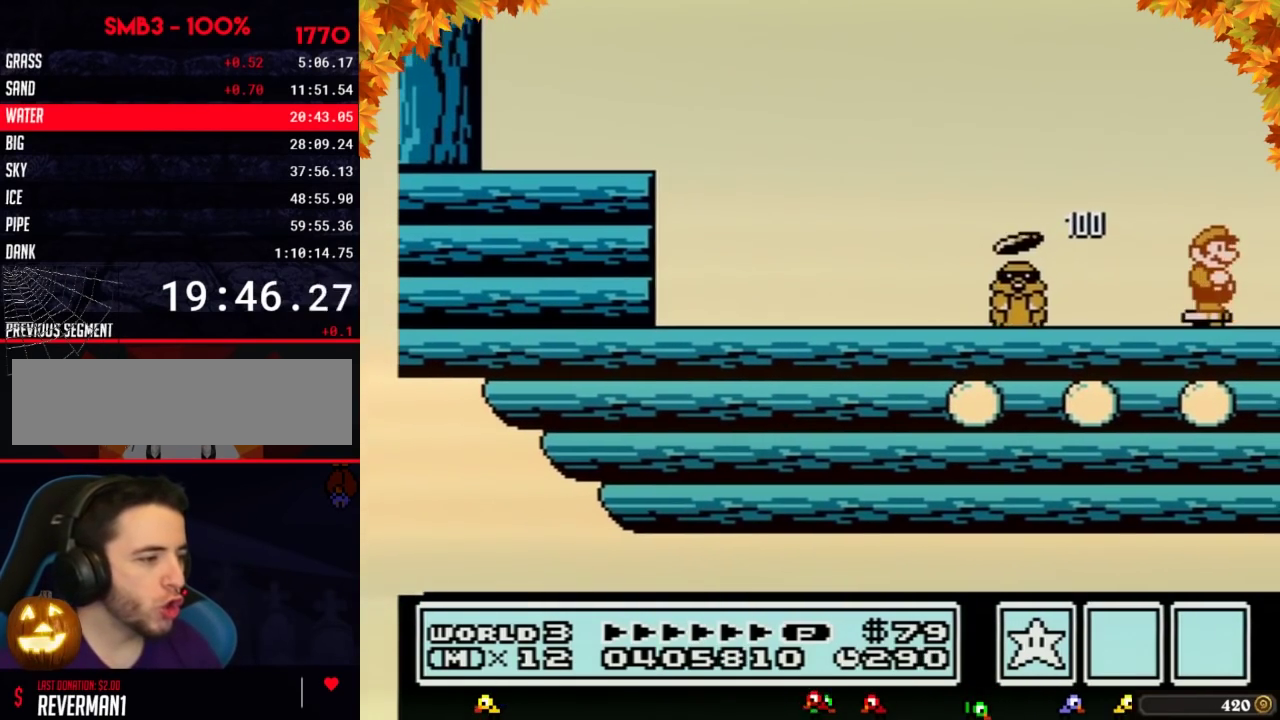
{"buttons": ["DPAD_RIGHT"], "events": []}
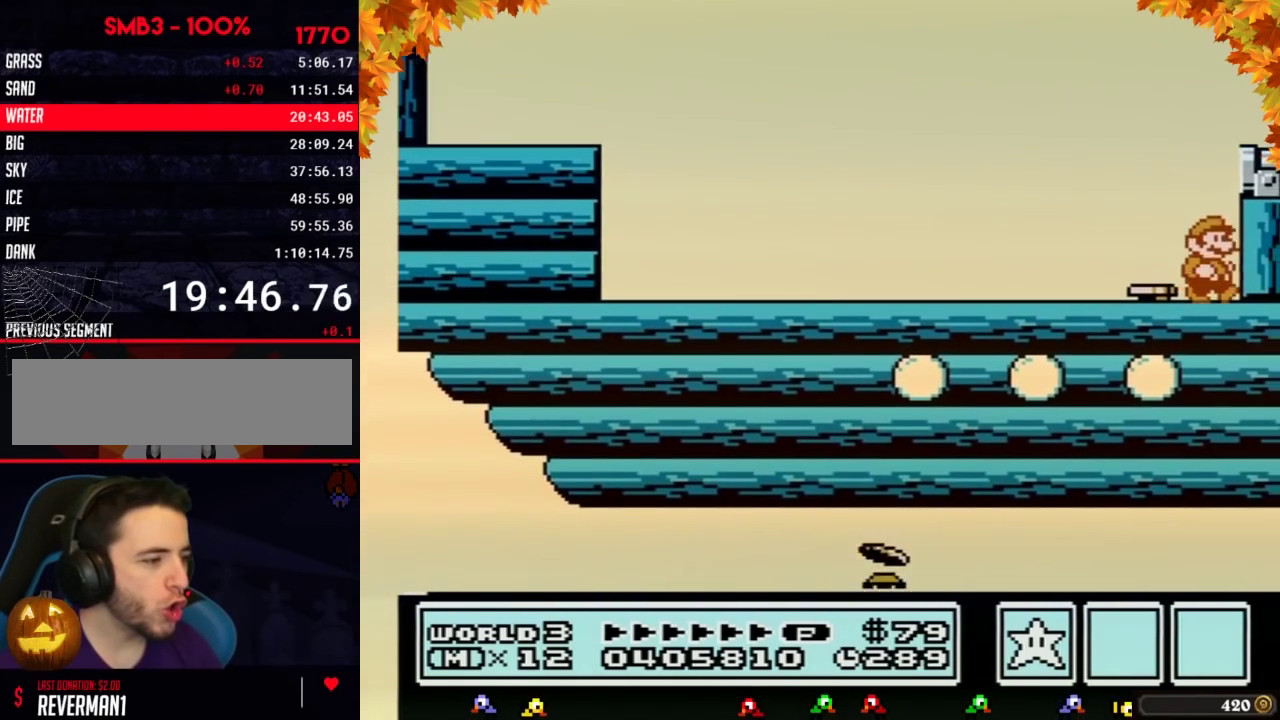
{"buttons": ["A", "B", "DPAD_RIGHT"], "events": [[167, "DPAD_LEFT", "down"], [167, "DPAD_RIGHT", "up"], [183, "B", "down"], [217, "A", "down"], [283, "DPAD_LEFT", "up"], [317, "DPAD_RIGHT", "down"]]}
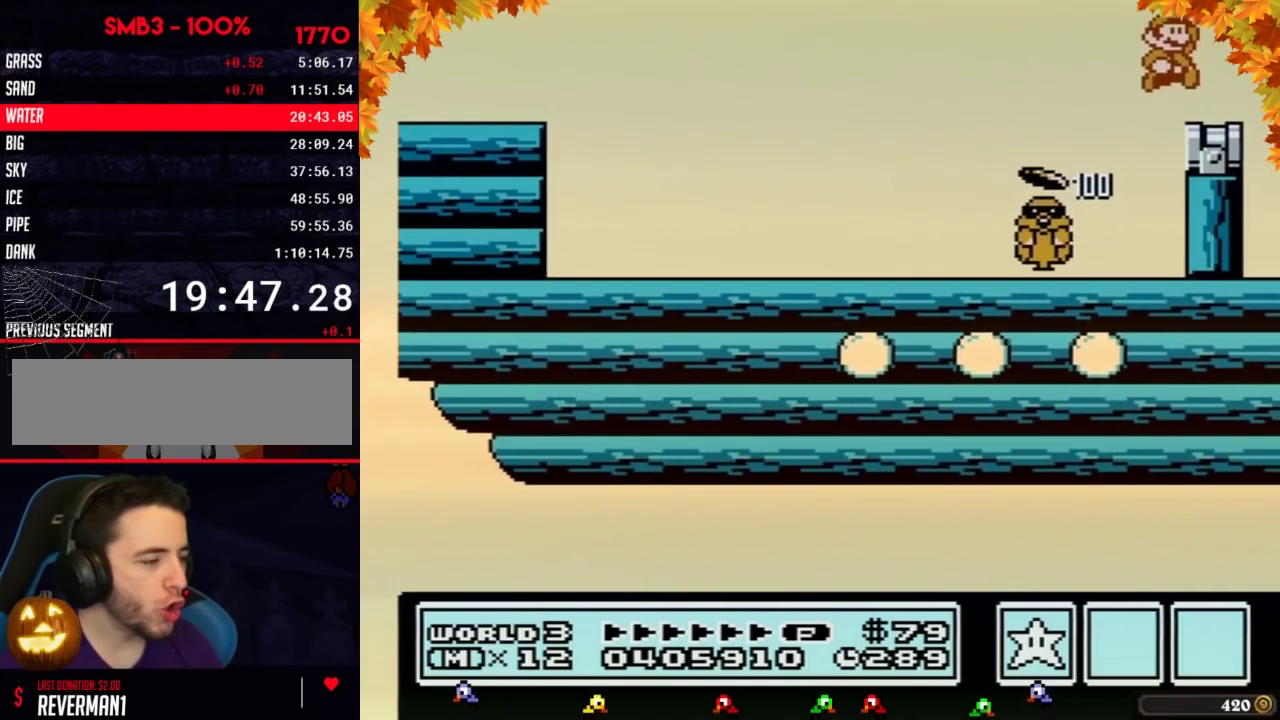
{"buttons": [], "events": [[67, "A", "up"], [100, "B", "up"], [150, "DPAD_RIGHT", "up"], [217, "DPAD_LEFT", "down"], [317, "DPAD_LEFT", "up"]]}
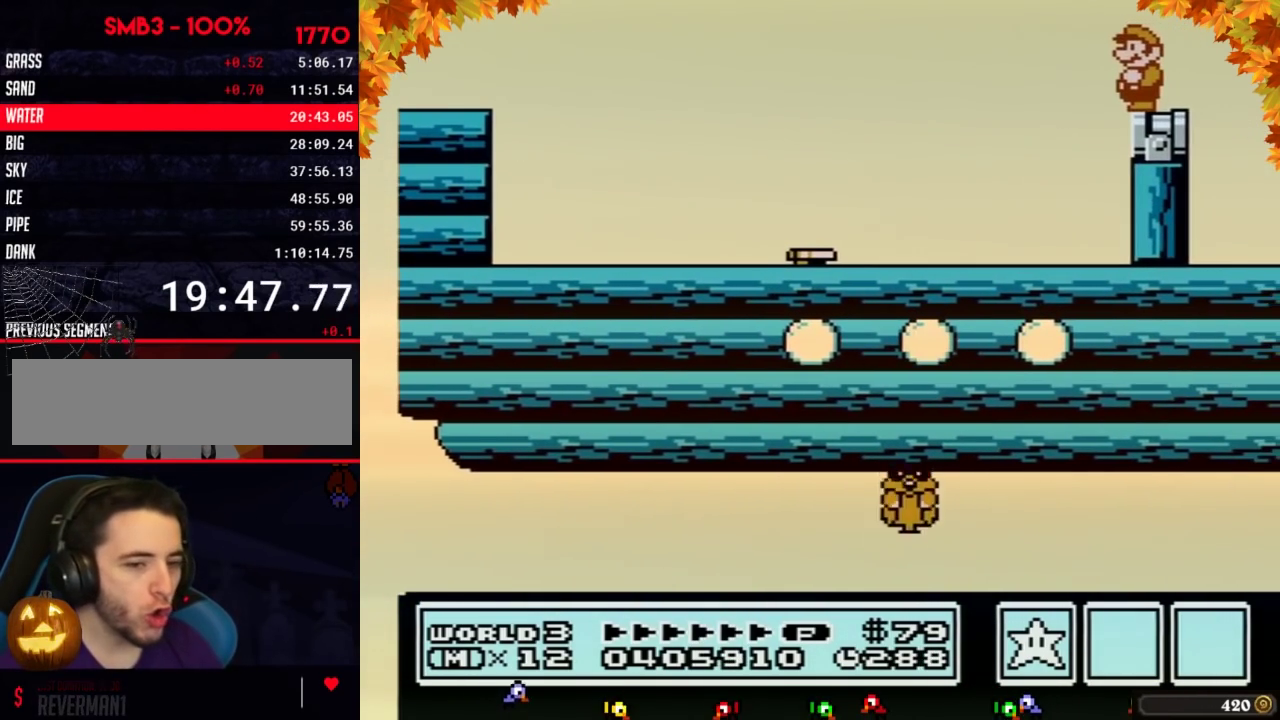
{"buttons": [], "events": [[250, "A", "down"], [433, "A", "up"]]}
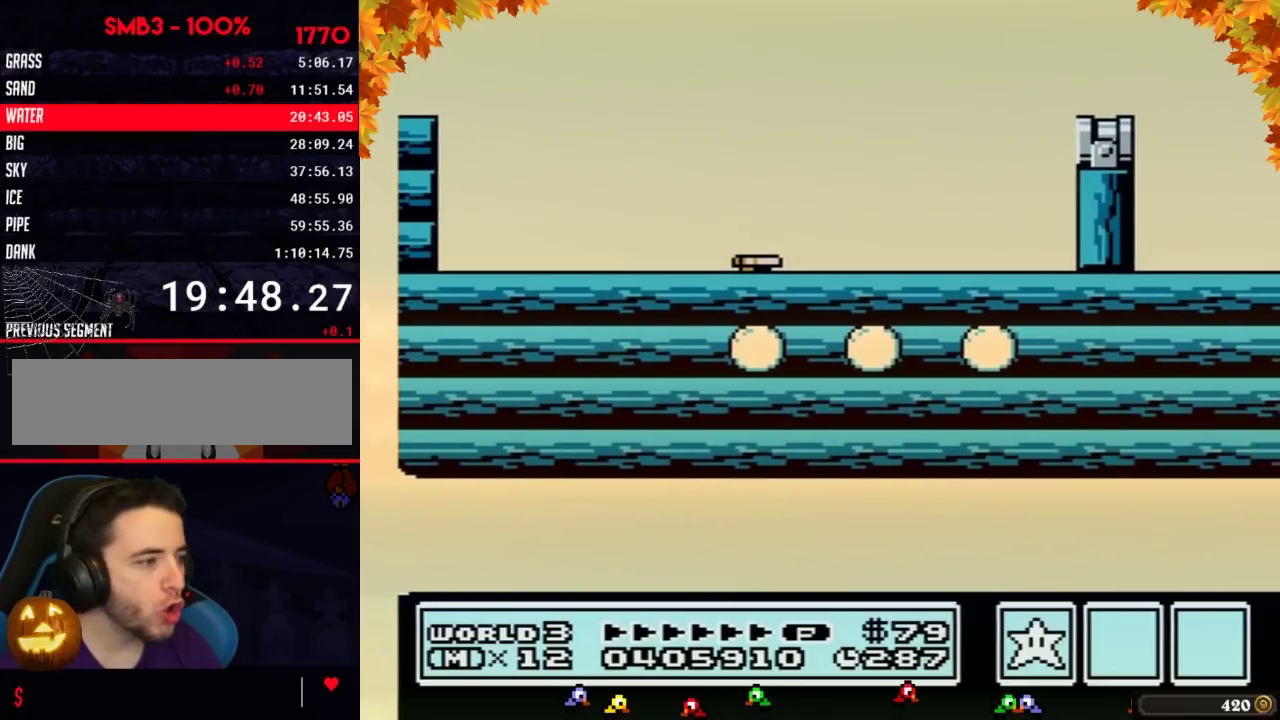
{"buttons": ["B"], "events": [[400, "B", "down"]]}
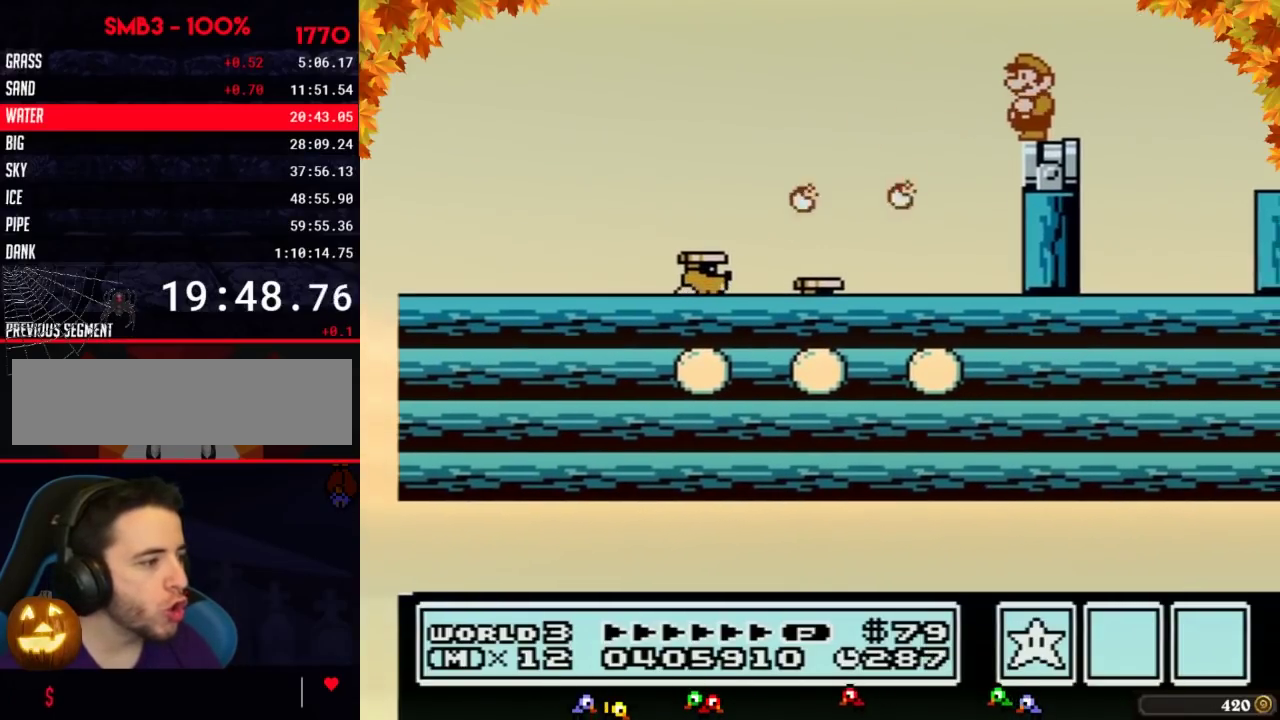
{"buttons": ["B"], "events": [[217, "DPAD_DOWN", "down"], [317, "DPAD_DOWN", "up"], [417, "DPAD_DOWN", "down"], [500, "DPAD_DOWN", "up"]]}
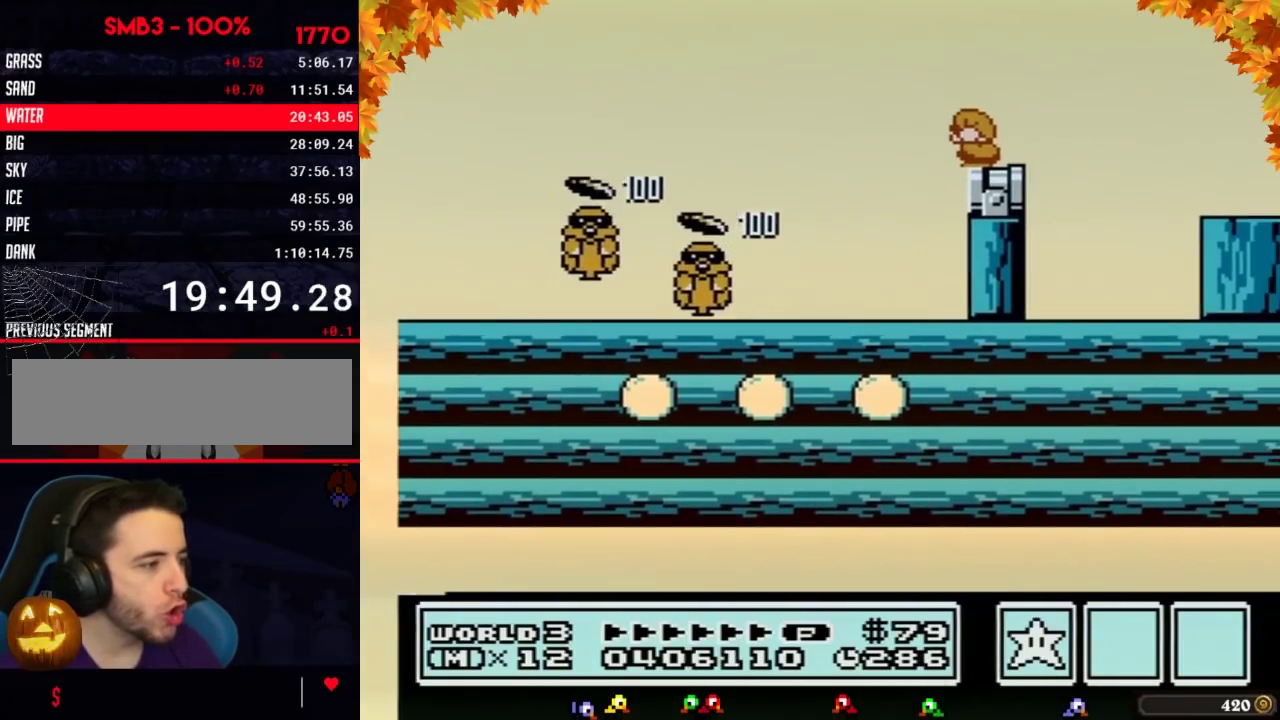
{"buttons": ["B"], "events": [[67, "DPAD_DOWN", "down"], [167, "DPAD_DOWN", "up"], [283, "DPAD_LEFT", "down"], [383, "DPAD_LEFT", "up"]]}
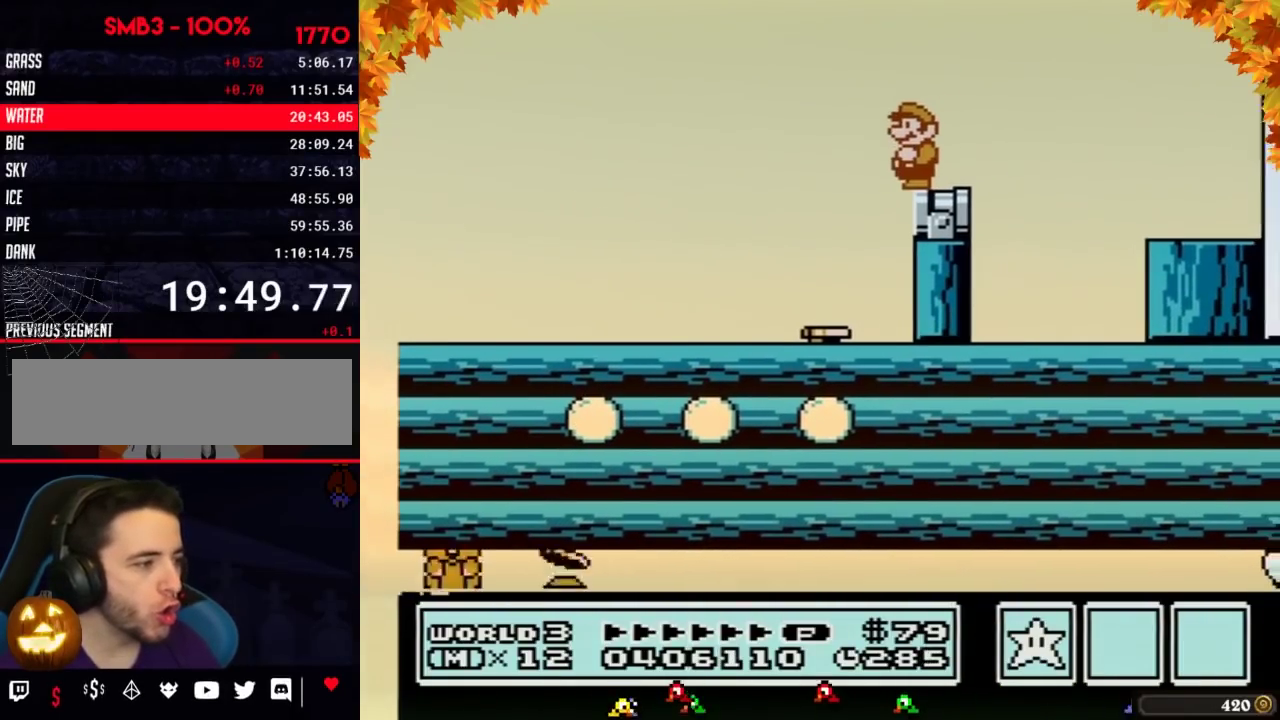
{"buttons": ["B", "DPAD_RIGHT"], "events": [[317, "DPAD_RIGHT", "down"]]}
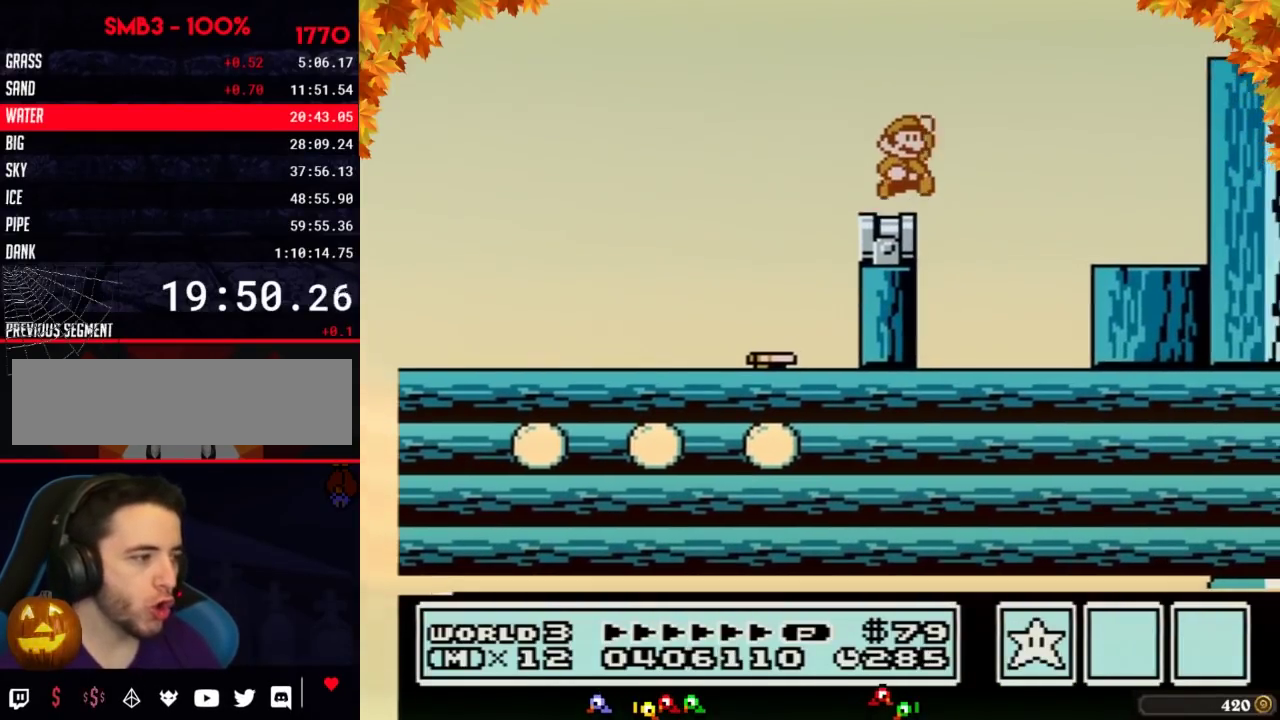
{"buttons": ["A", "B", "DPAD_RIGHT"], "events": [[67, "A", "down"]]}
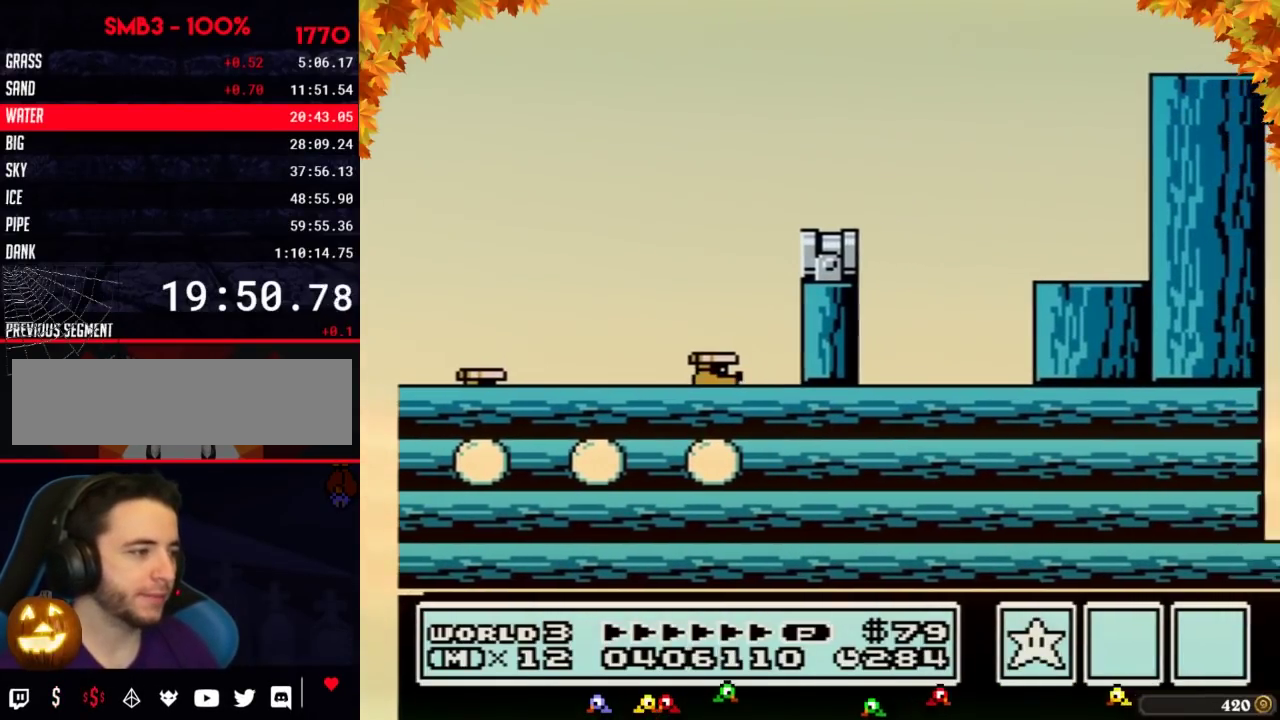
{"buttons": ["DPAD_RIGHT"], "events": [[33, "B", "up"], [33, "DPAD_RIGHT", "up"], [67, "DPAD_LEFT", "down"], [133, "B", "down"], [133, "DPAD_LEFT", "up"], [217, "A", "up"], [217, "B", "up"], [217, "DPAD_RIGHT", "down"]]}
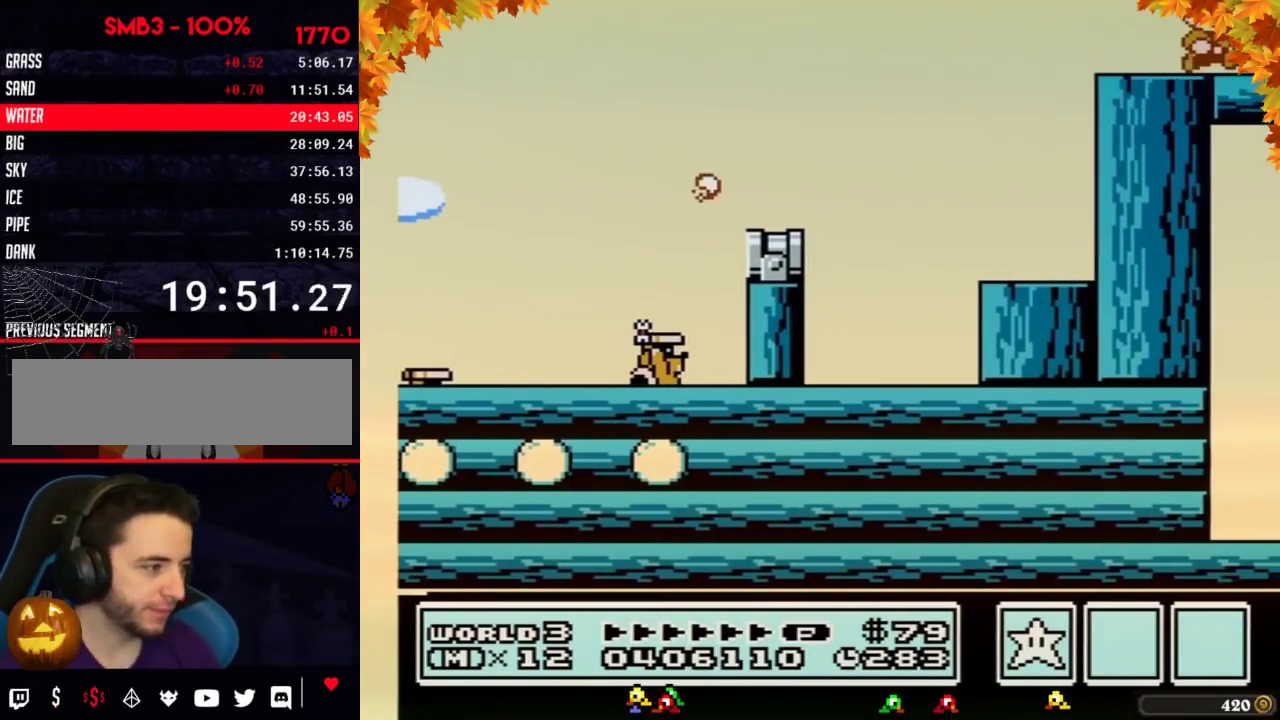
{"buttons": ["DPAD_RIGHT"], "events": []}
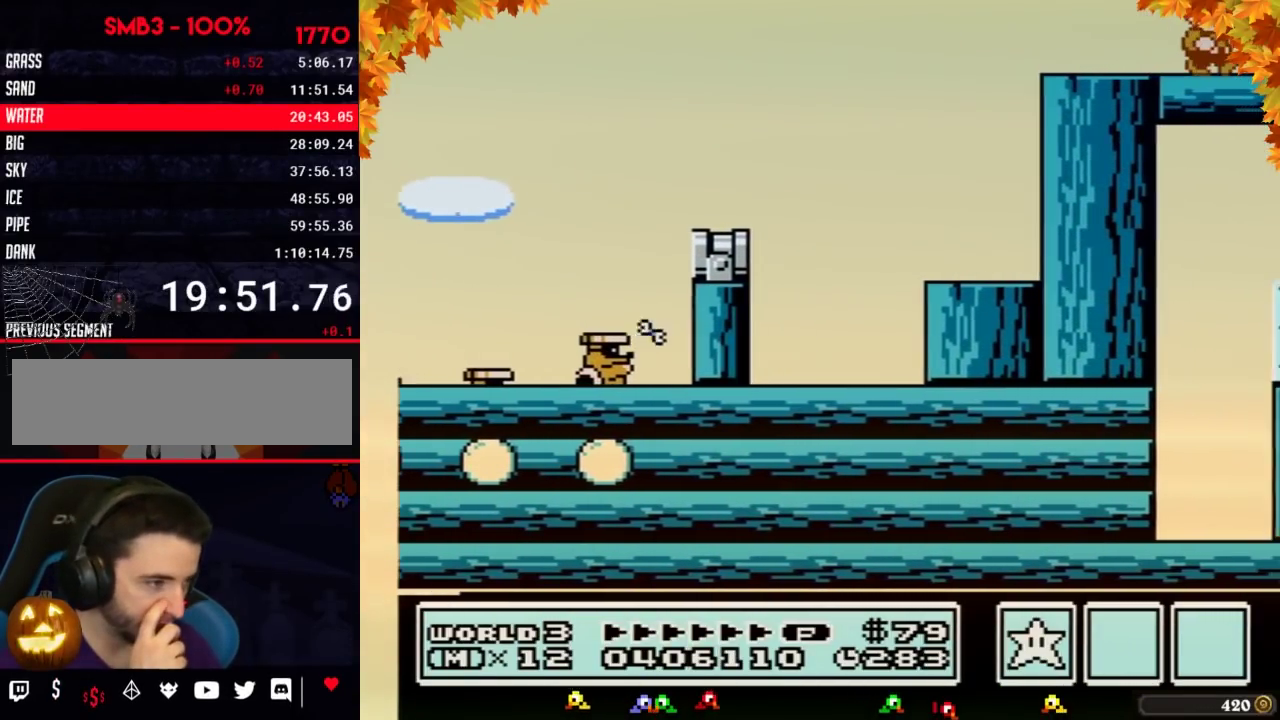
{"buttons": ["DPAD_RIGHT"], "events": []}
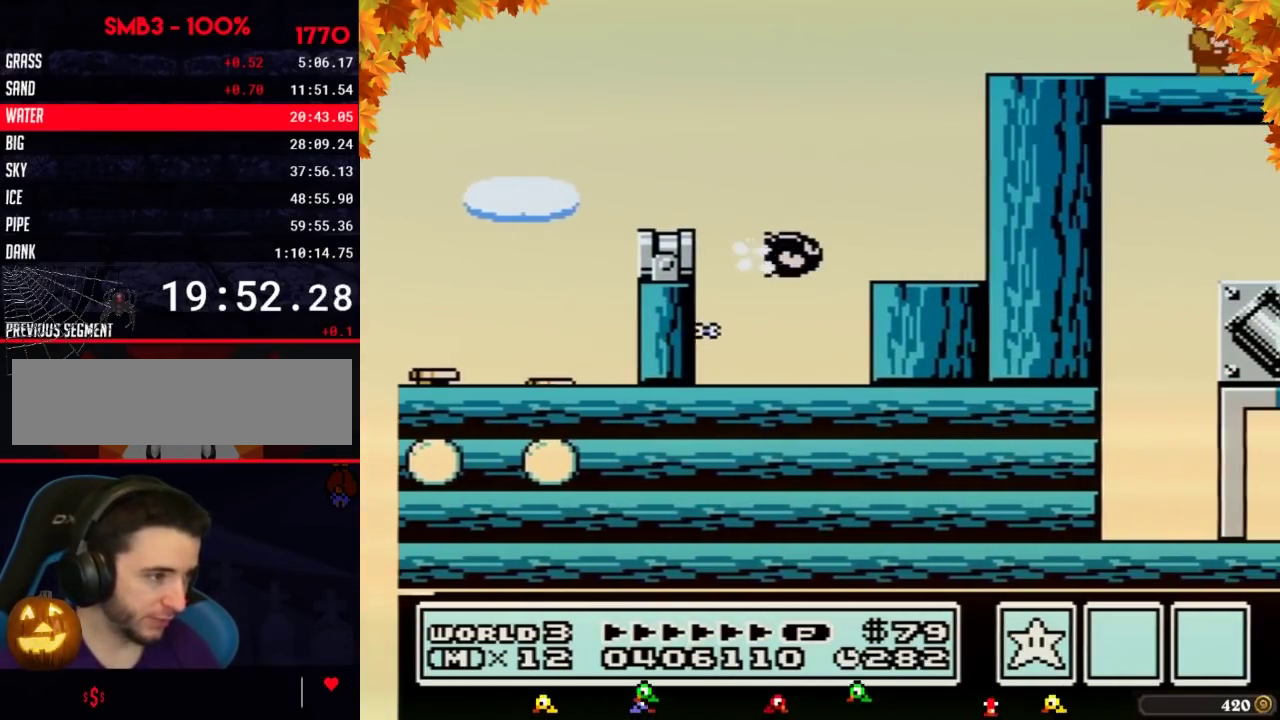
{"buttons": [], "events": [[433, "DPAD_RIGHT", "up"]]}
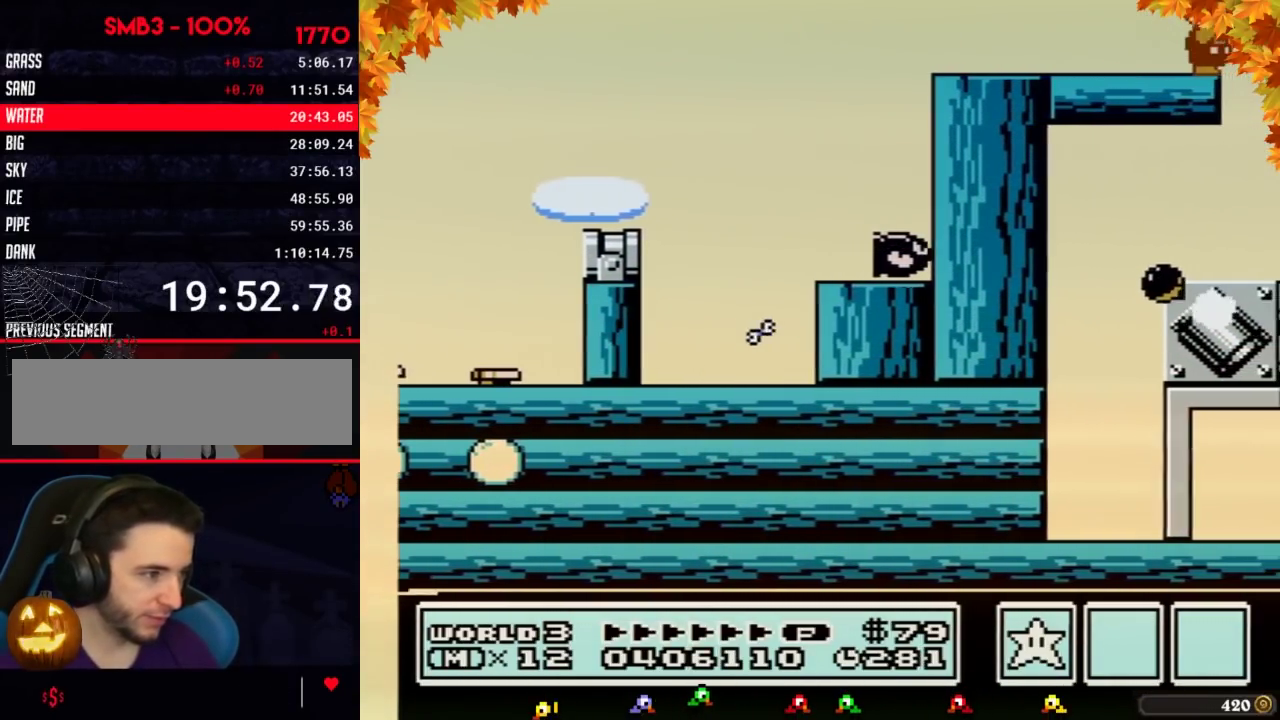
{"buttons": [], "events": [[167, "B", "down"], [250, "B", "up"], [417, "B", "down"], [500, "B", "up"]]}
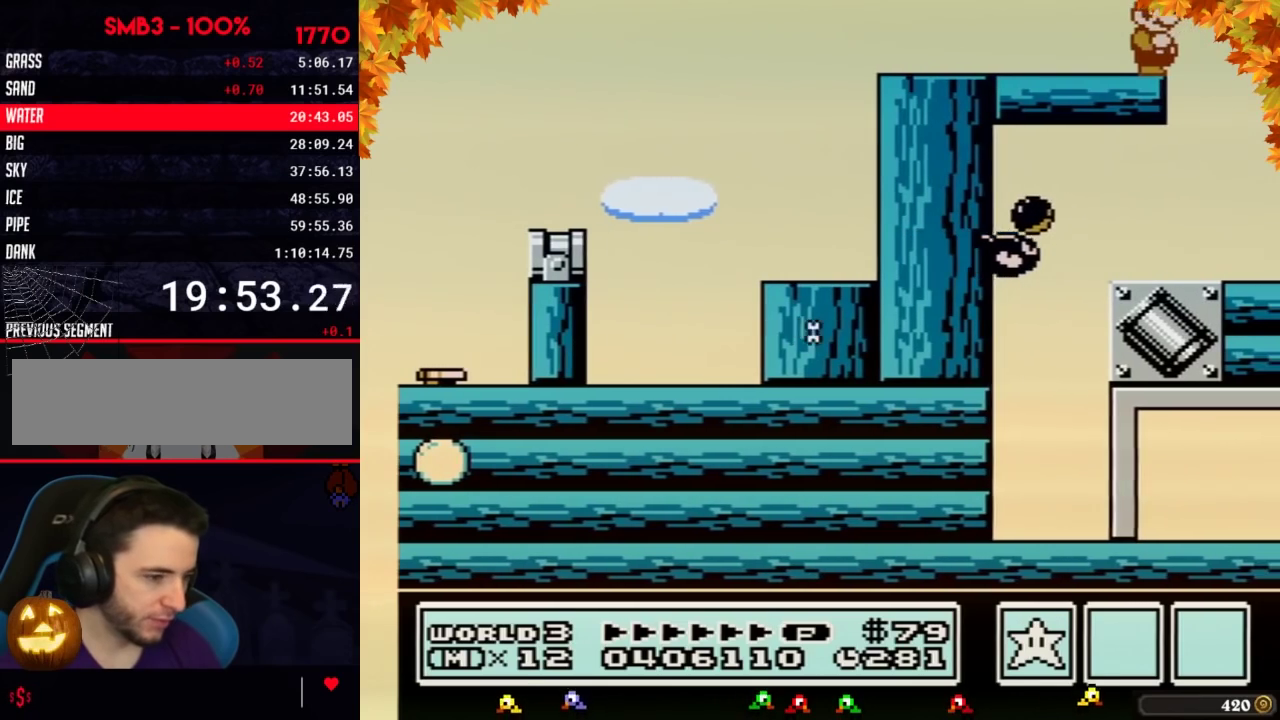
{"buttons": [], "events": [[183, "B", "down"], [283, "B", "up"], [433, "B", "down"], [500, "B", "up"]]}
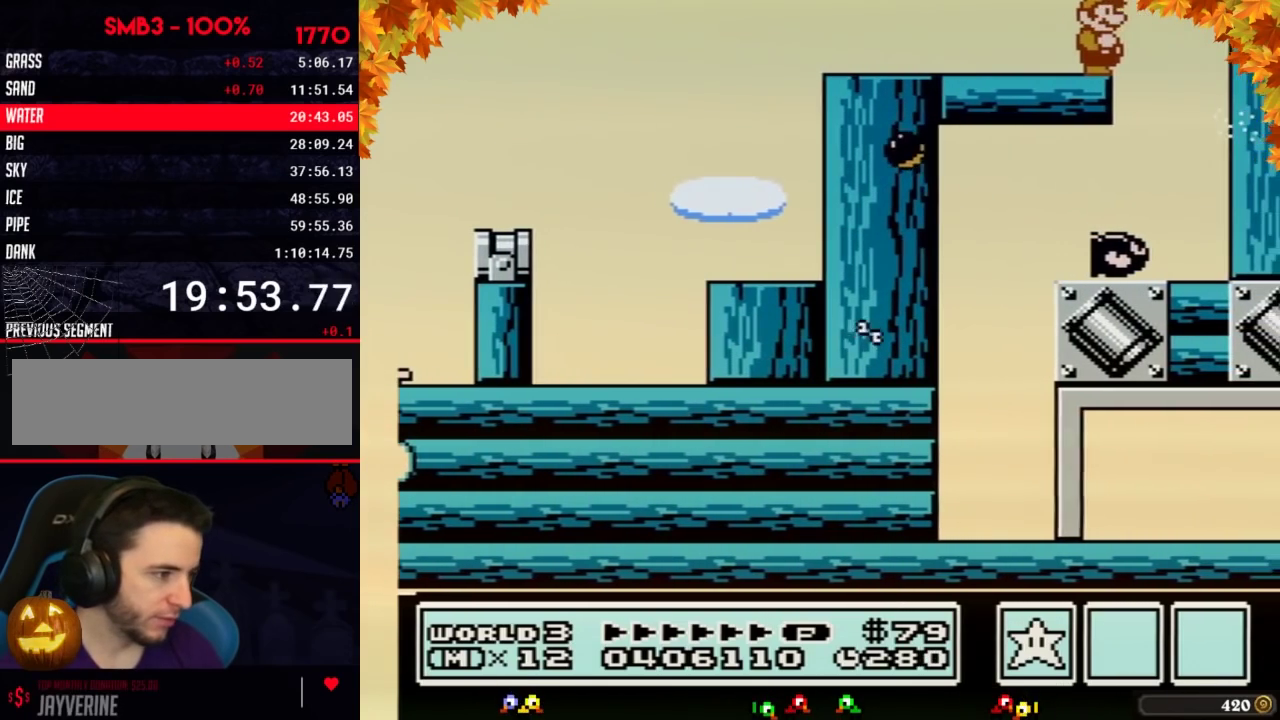
{"buttons": ["B", "DPAD_RIGHT"], "events": [[183, "B", "down"], [233, "B", "up"], [317, "B", "down"], [467, "DPAD_RIGHT", "down"]]}
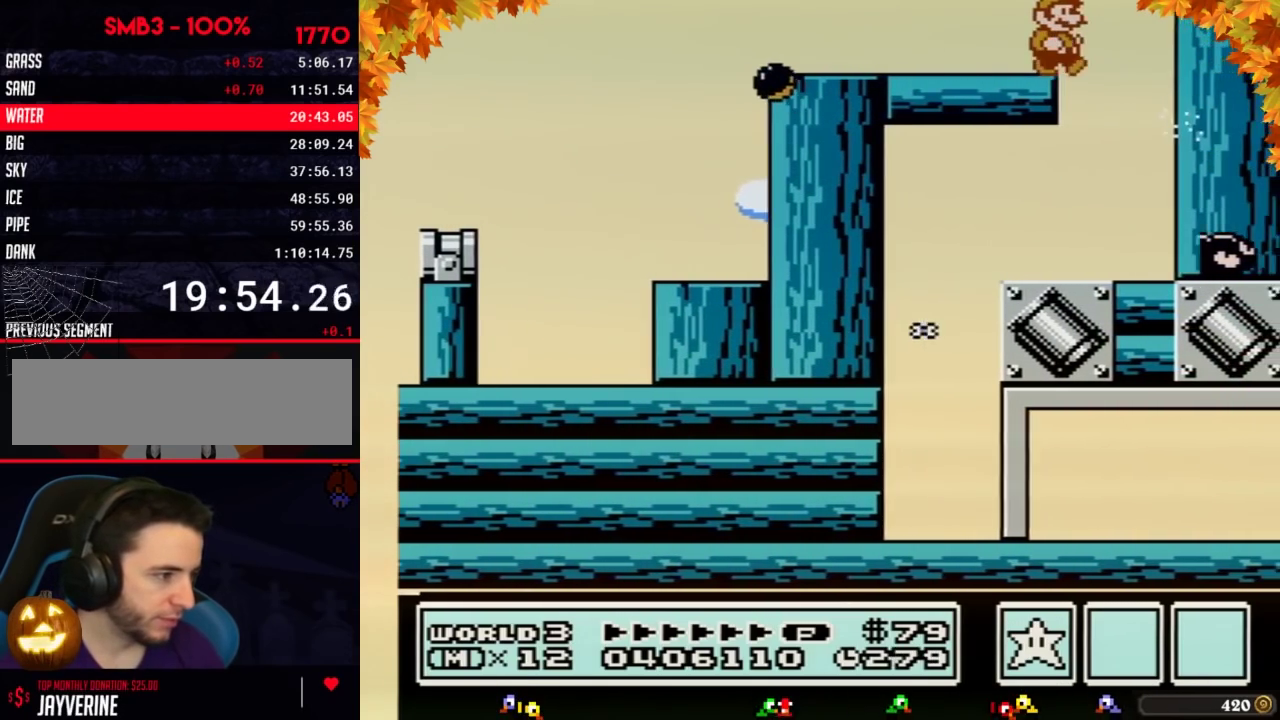
{"buttons": ["DPAD_LEFT"], "events": [[317, "DPAD_RIGHT", "up"], [350, "DPAD_LEFT", "down"], [417, "B", "up"]]}
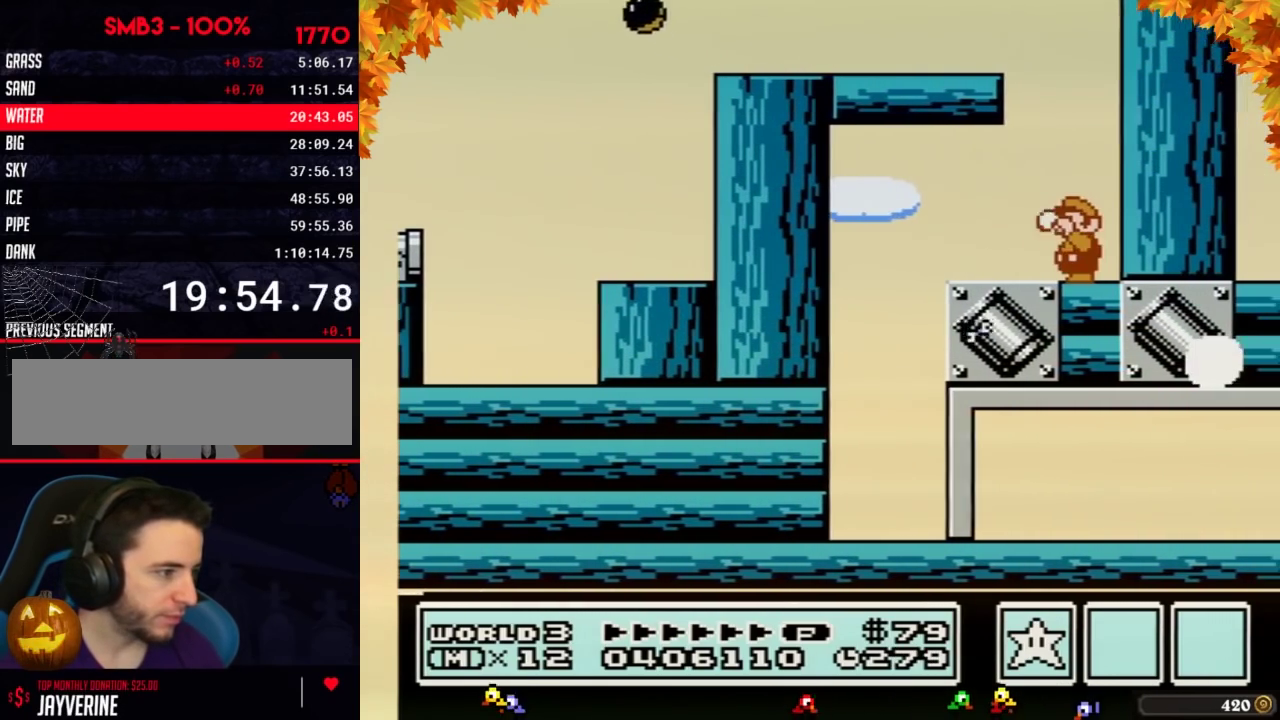
{"buttons": ["B"], "events": [[33, "DPAD_LEFT", "up"], [67, "B", "down"], [133, "B", "up"], [183, "B", "down"]]}
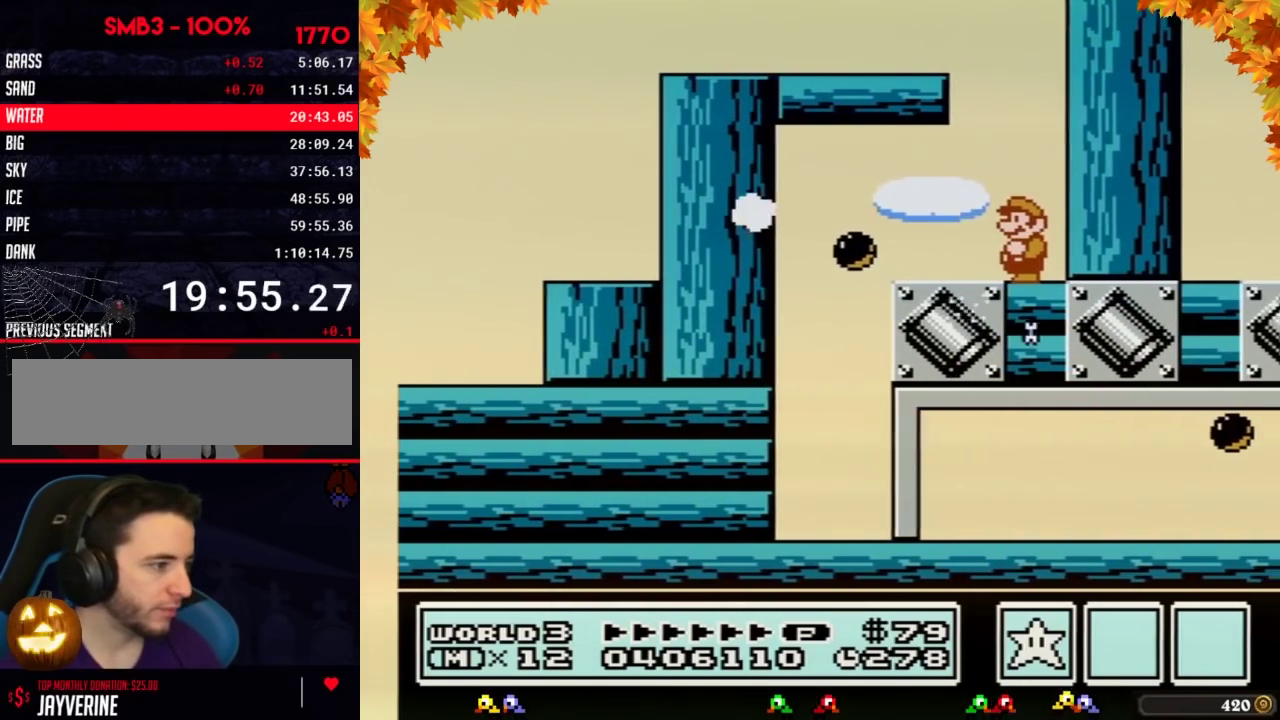
{"buttons": ["B", "DPAD_LEFT"], "events": [[100, "DPAD_LEFT", "down"]]}
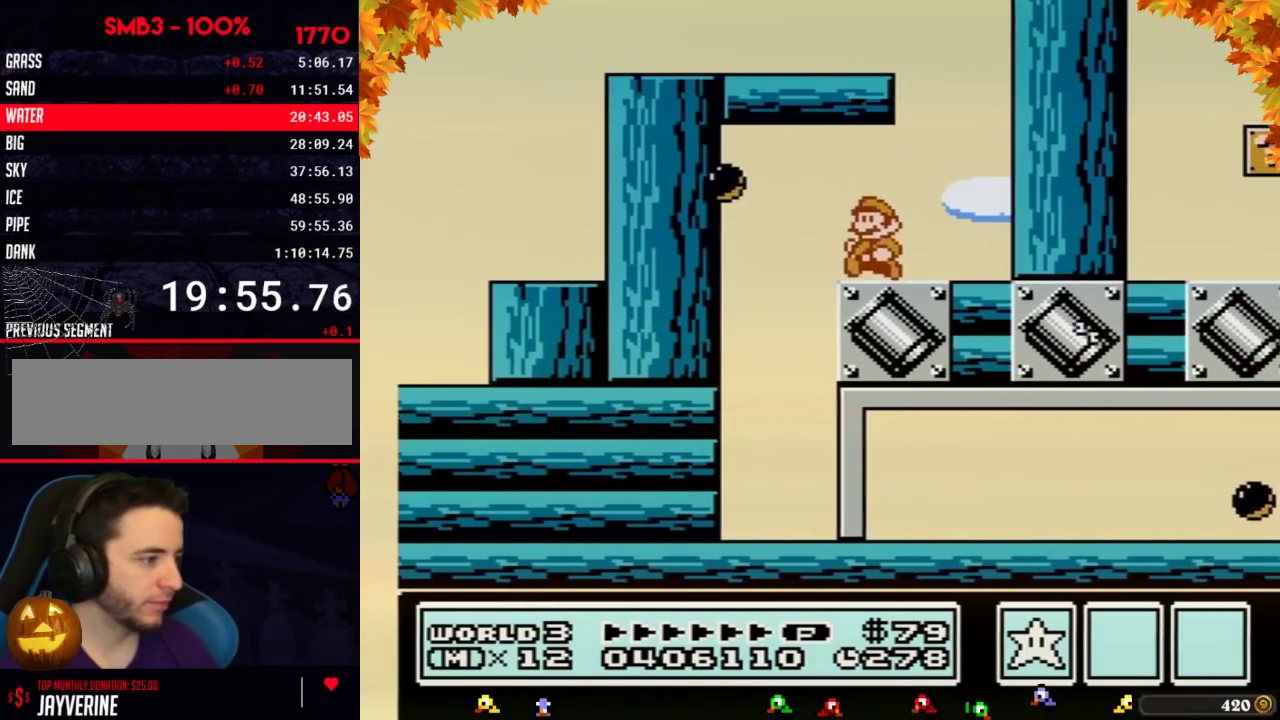
{"buttons": ["DPAD_RIGHT"], "events": [[150, "DPAD_LEFT", "up"], [217, "DPAD_RIGHT", "down"], [467, "B", "up"]]}
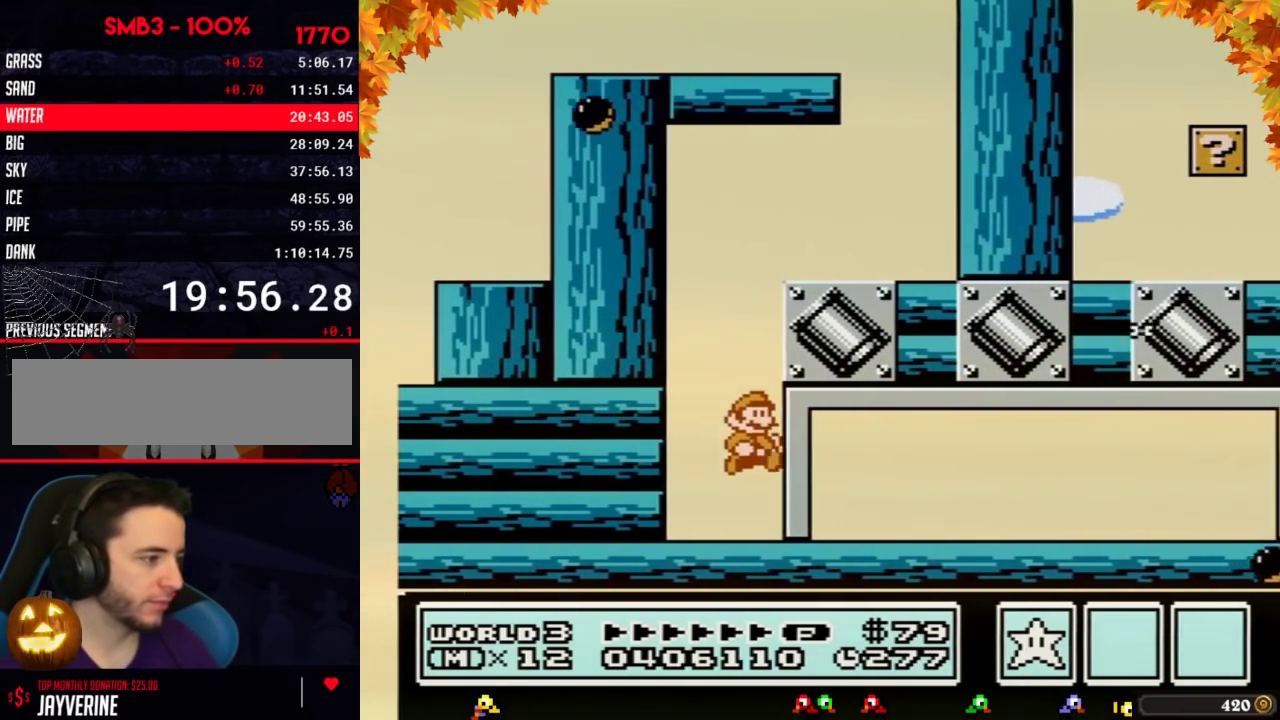
{"buttons": ["B", "DPAD_RIGHT"], "events": [[100, "B", "down"], [167, "B", "up"], [250, "B", "down"]]}
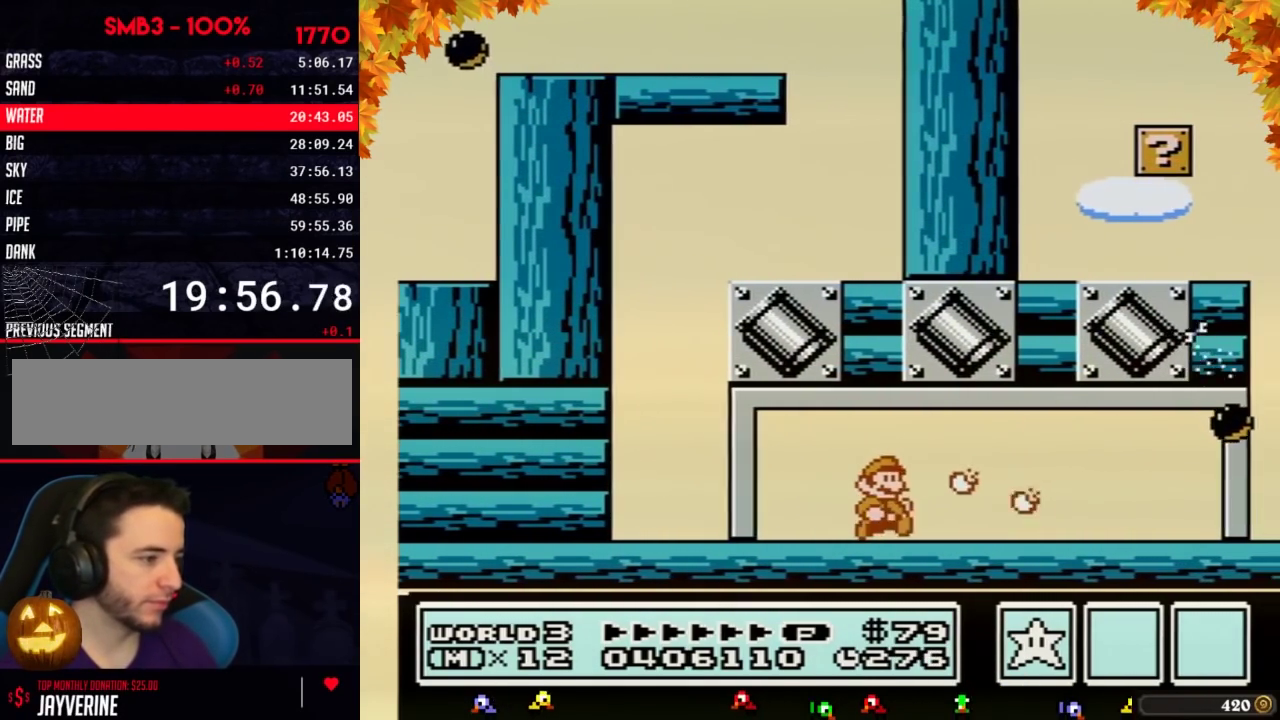
{"buttons": ["B", "DPAD_LEFT"], "events": [[433, "DPAD_RIGHT", "up"], [467, "DPAD_LEFT", "down"]]}
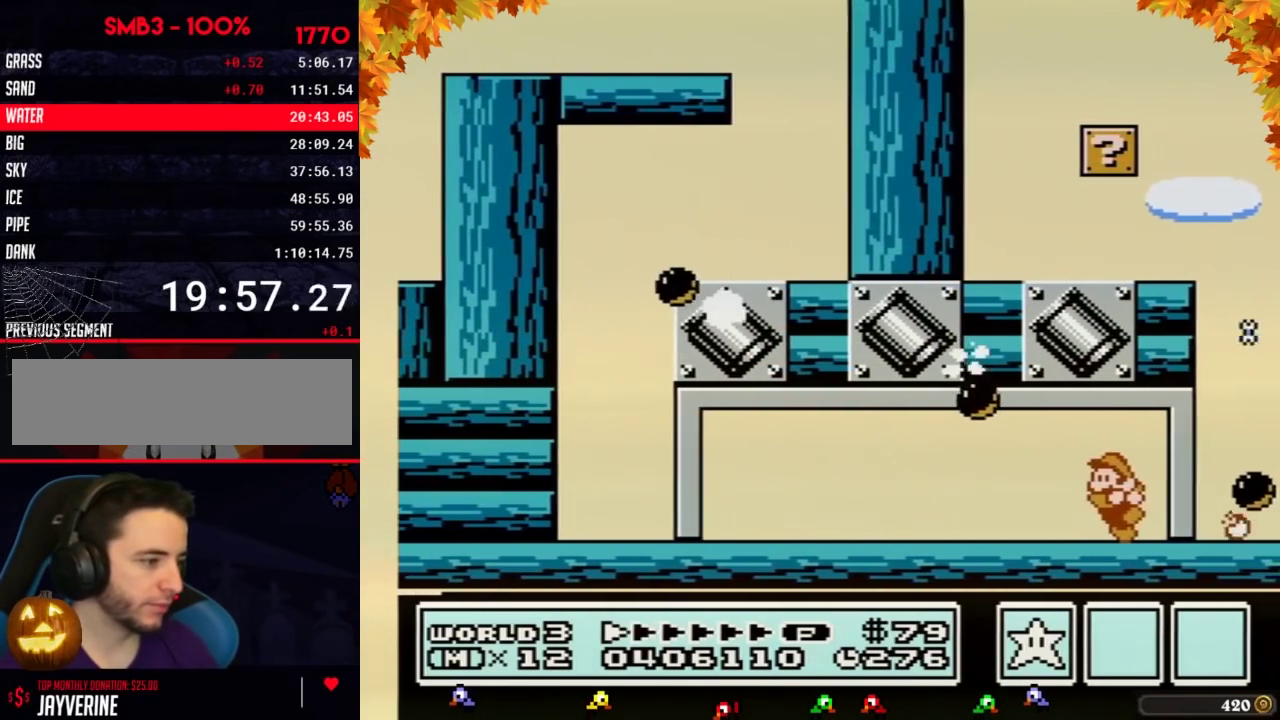
{"buttons": ["DPAD_RIGHT"], "events": [[250, "DPAD_LEFT", "up"], [317, "DPAD_RIGHT", "down"], [433, "B", "up"]]}